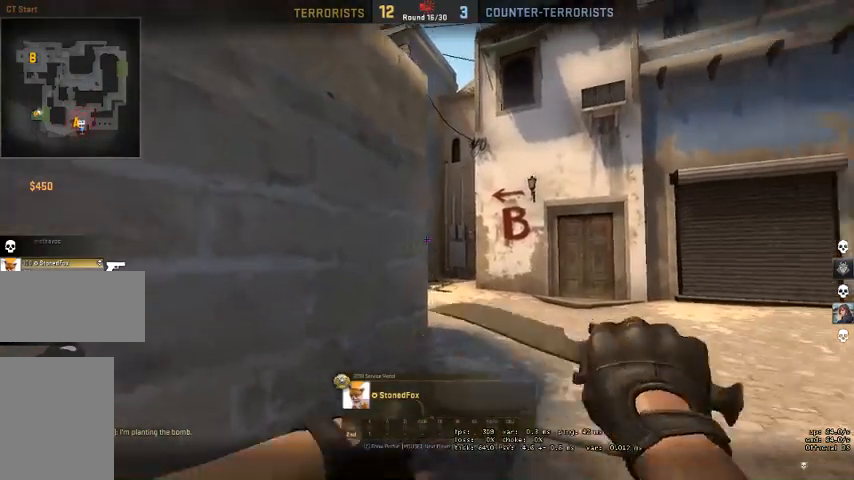
Gameplay with keyboard and mouse; each line is a JSON object with the keys and mouse buttons held at the frame after it. "events" lists presses ("down") and releases ("up") of "a", "ctrl", "d", "e", "q", "s", "shift", "space", "w", "mouse_left", "mouse_wheel", "mouse_right" and "mouse_mb4" between this image and that frame as [ms after this image, input, new state], when the widget could be followed in between. "mouse_left", "mouse_wheel", "mouse_right", "mouse_mb4" = the "left", "wheel", "right", "mb4" buttons of the "mouse" list. No other keys are recorded. "wheel" means that the mouse wheel is clicked or scrolled. Mouse movement is not recorded. Not read: mouse_mb5.
{"keys": [], "mouse": [], "events": [[367, "mouse_right", "down"], [467, "mouse_right", "up"]]}
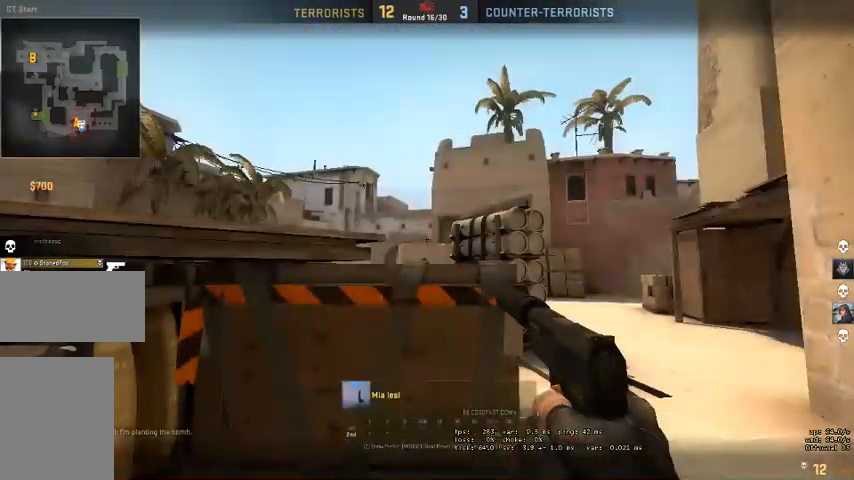
{"keys": [], "mouse": [], "events": []}
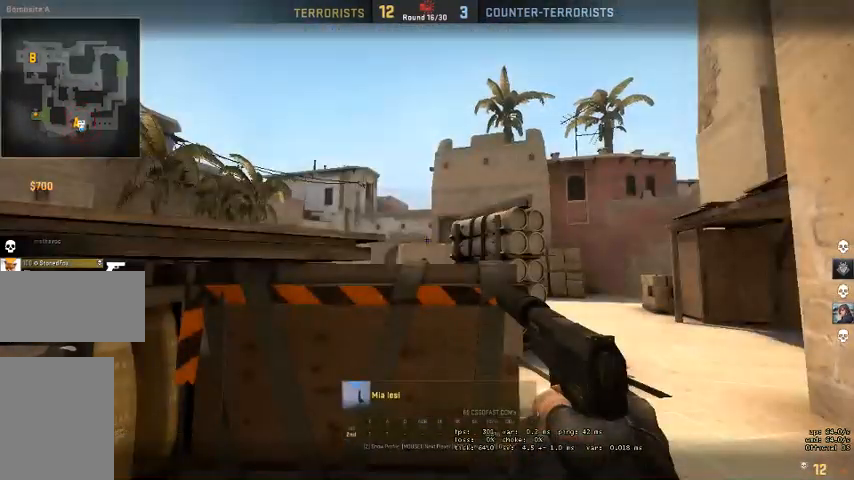
{"keys": [], "mouse": [], "events": []}
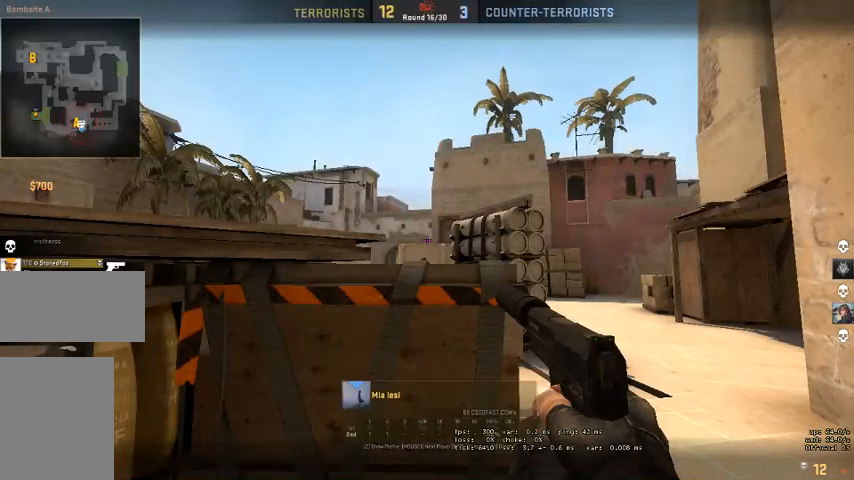
{"keys": [], "mouse": [], "events": []}
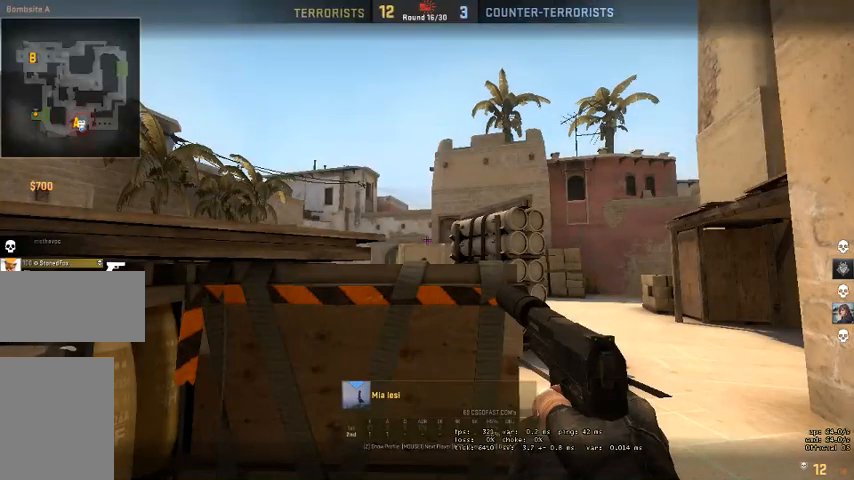
{"keys": [], "mouse": [], "events": []}
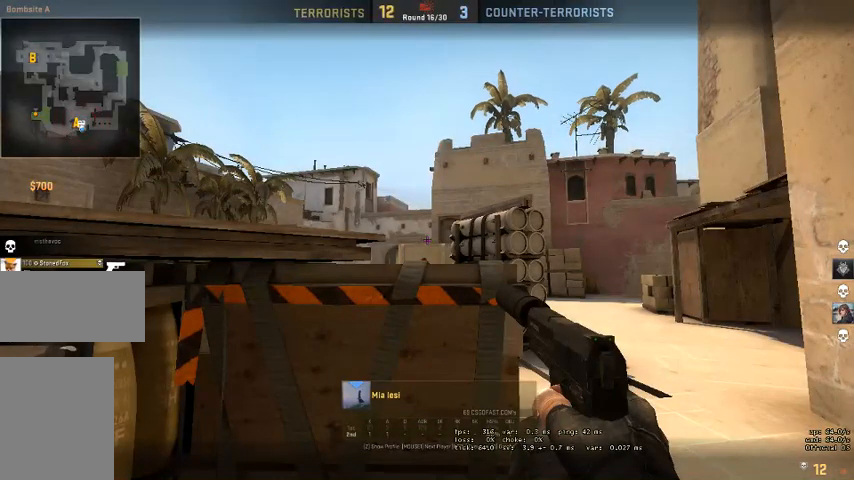
{"keys": [], "mouse": [], "events": []}
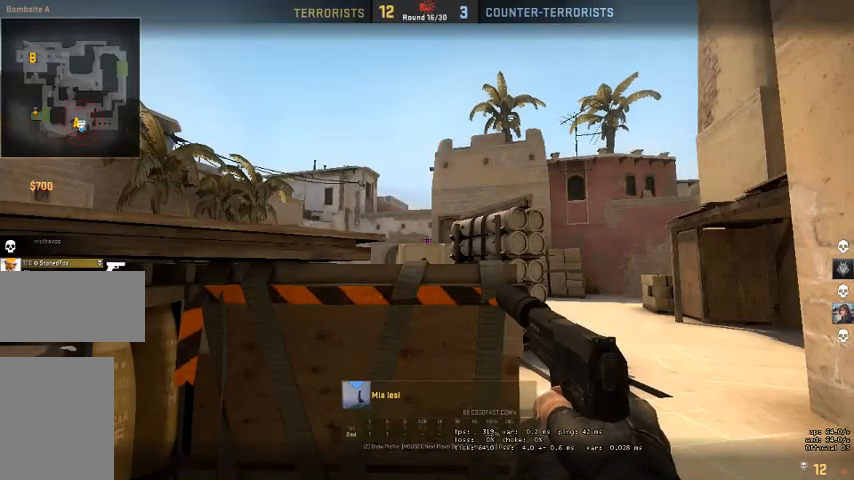
{"keys": [], "mouse": [], "events": []}
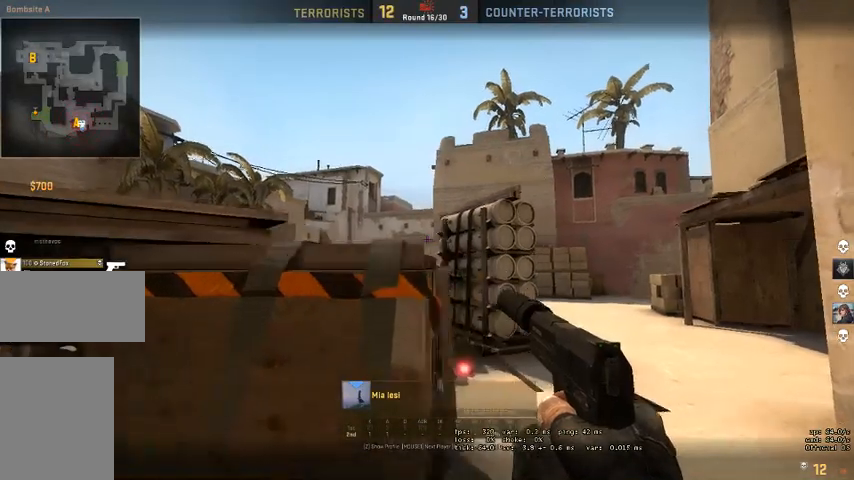
{"keys": [], "mouse": [], "events": []}
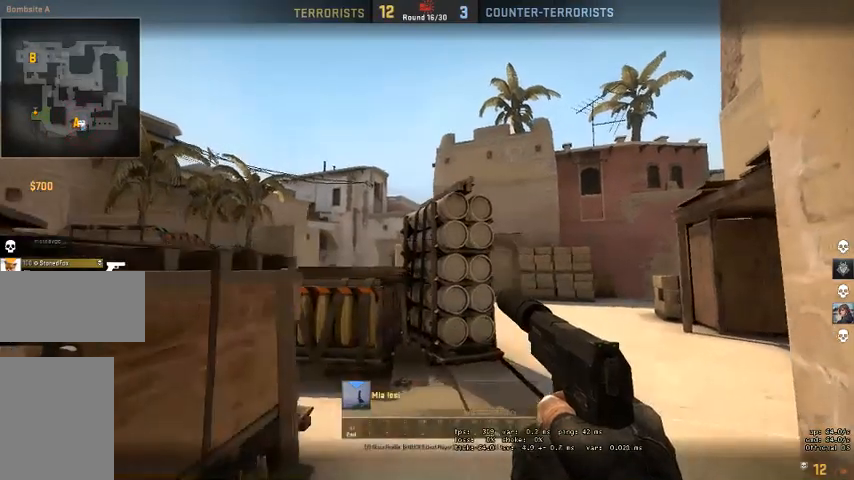
{"keys": [], "mouse": [], "events": []}
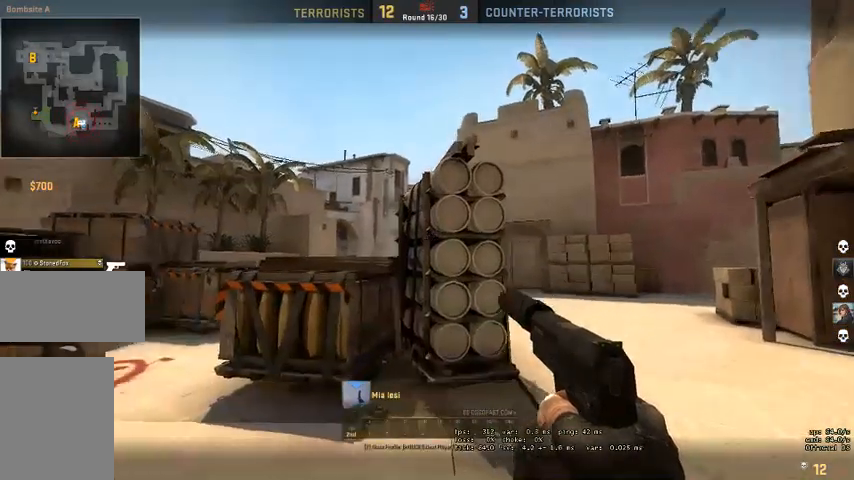
{"keys": [], "mouse": [], "events": []}
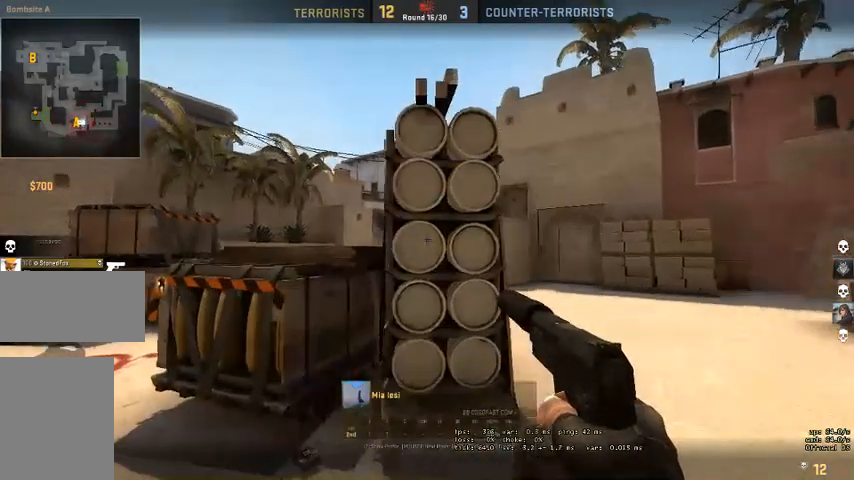
{"keys": [], "mouse": [], "events": [[300, "mouse_right", "down"], [400, "mouse_right", "up"]]}
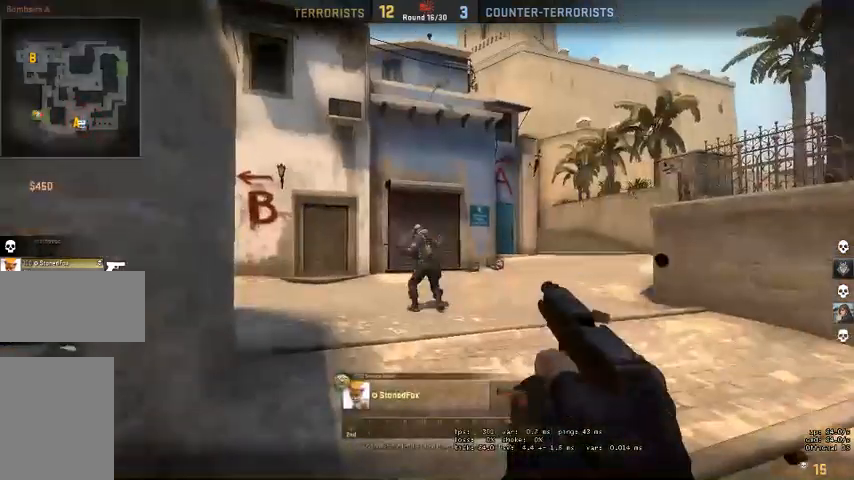
{"keys": [], "mouse": [], "events": []}
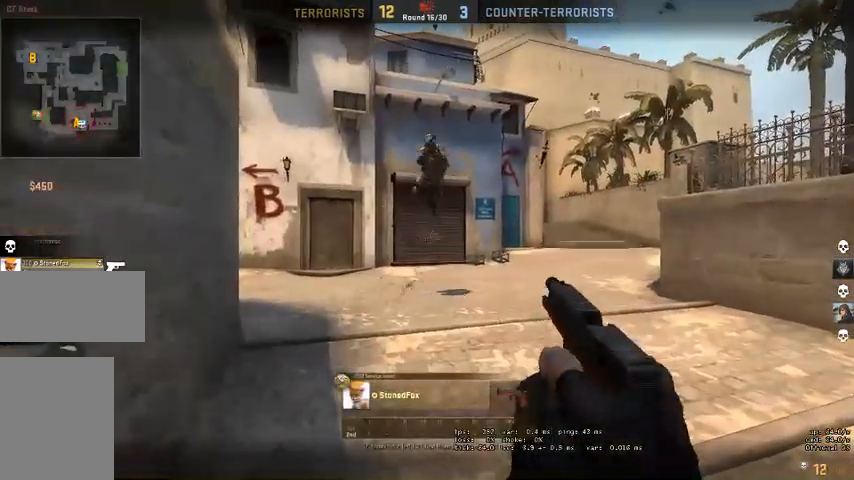
{"keys": [], "mouse": [], "events": []}
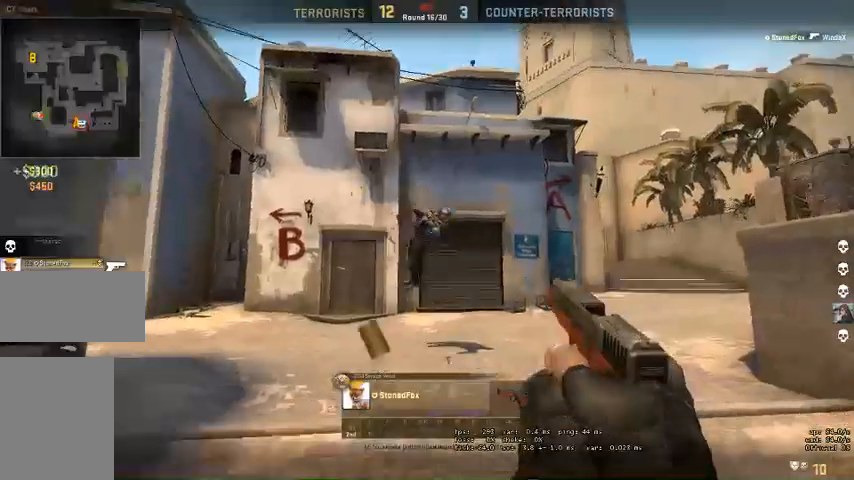
{"keys": [], "mouse": [], "events": []}
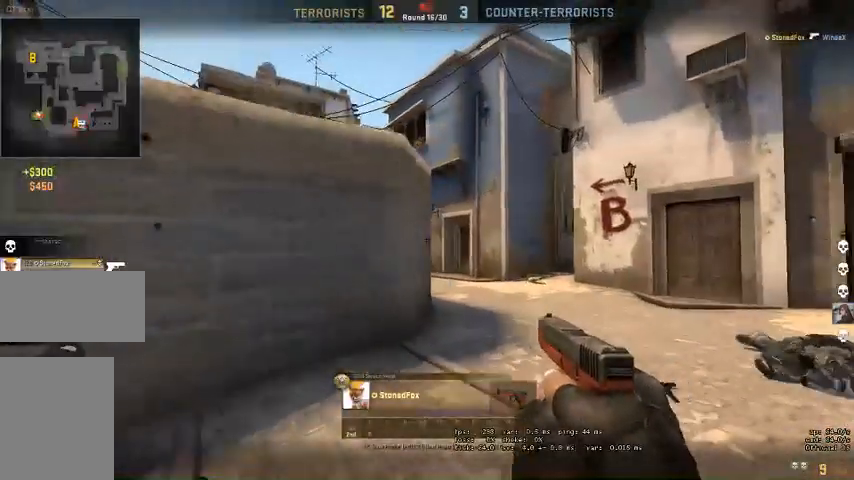
{"keys": [], "mouse": [], "events": []}
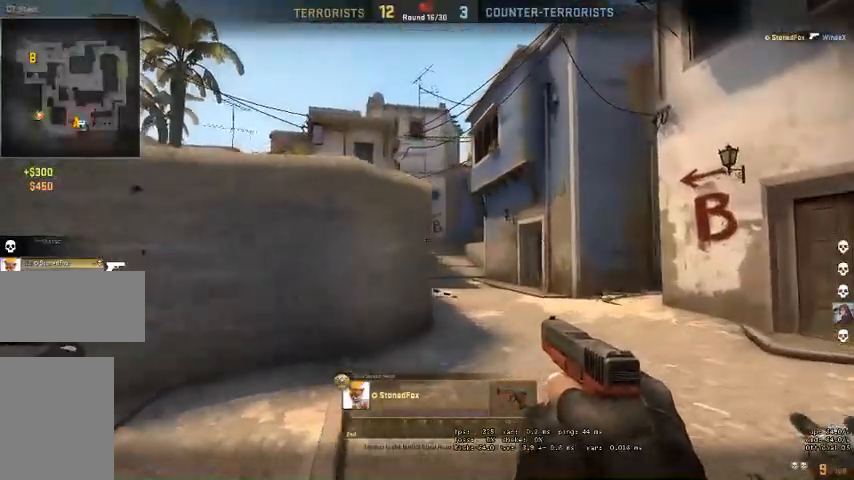
{"keys": [], "mouse": [], "events": []}
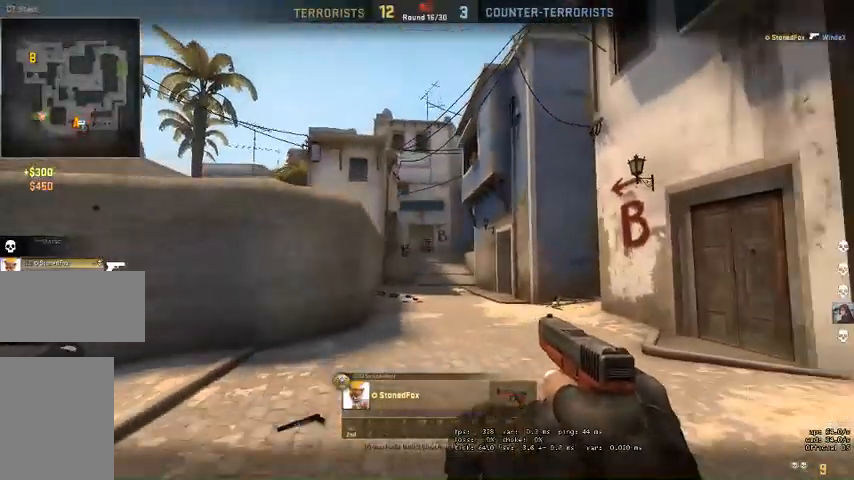
{"keys": [], "mouse": ["right"], "events": [[467, "mouse_right", "down"]]}
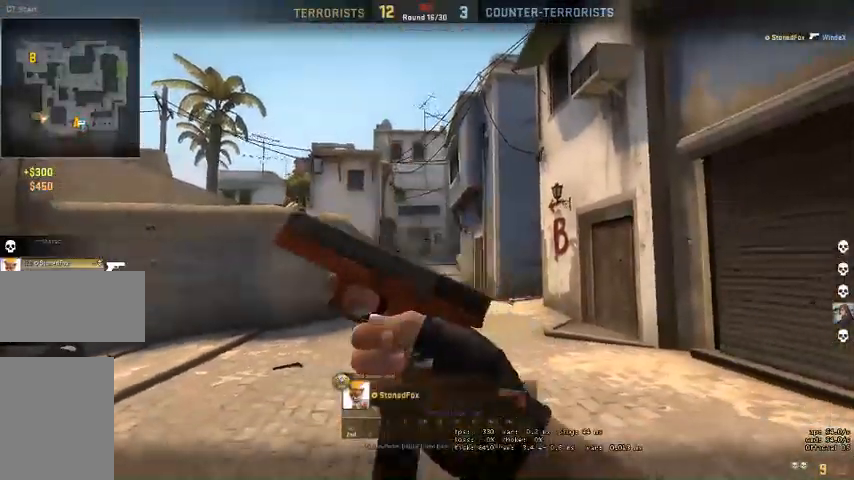
{"keys": [], "mouse": [], "events": [[100, "mouse_right", "up"]]}
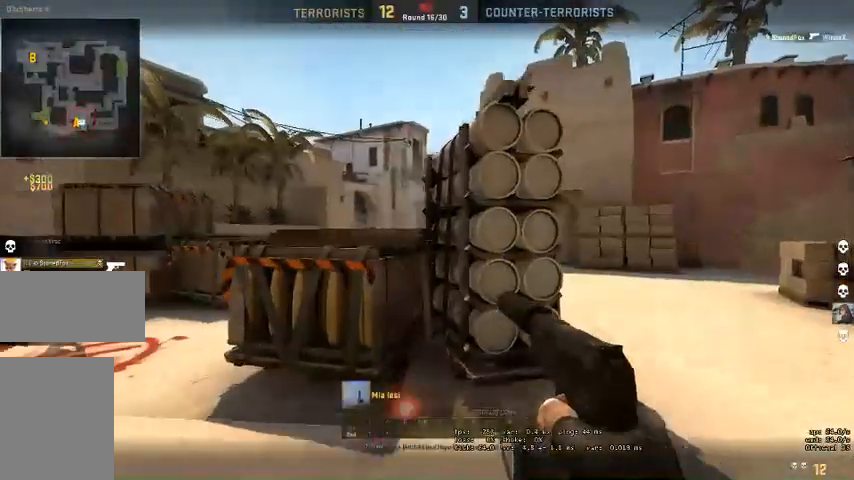
{"keys": [], "mouse": [], "events": []}
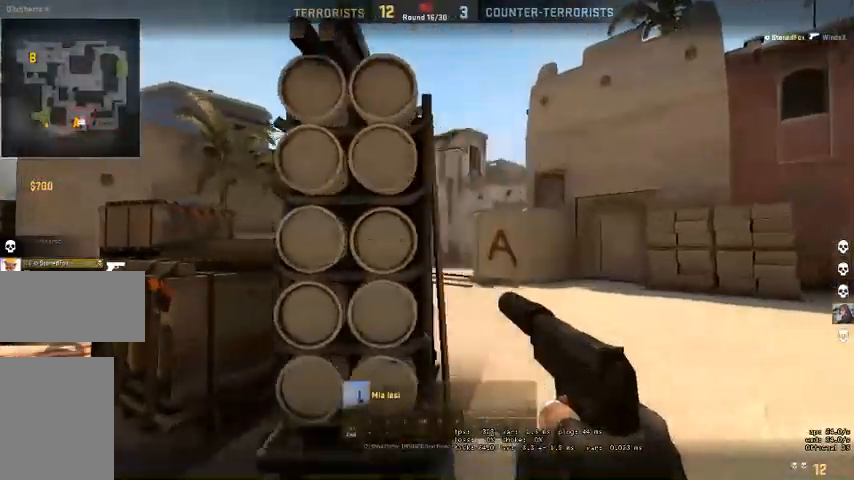
{"keys": [], "mouse": [], "events": []}
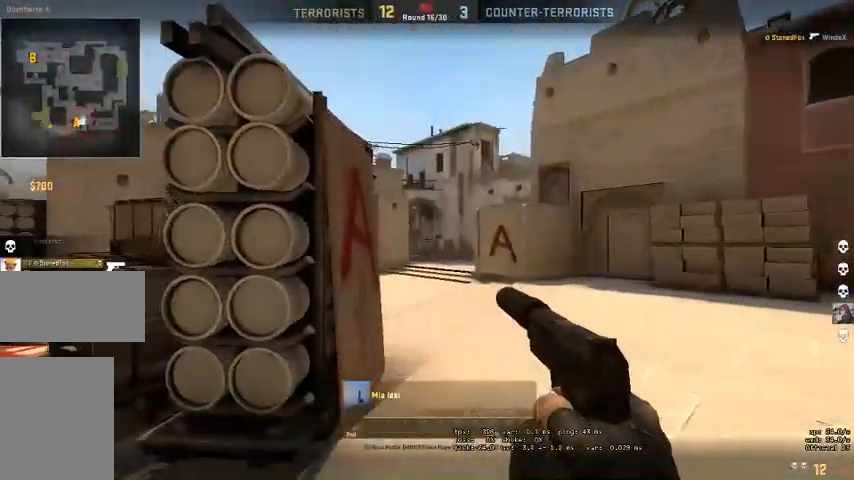
{"keys": [], "mouse": [], "events": []}
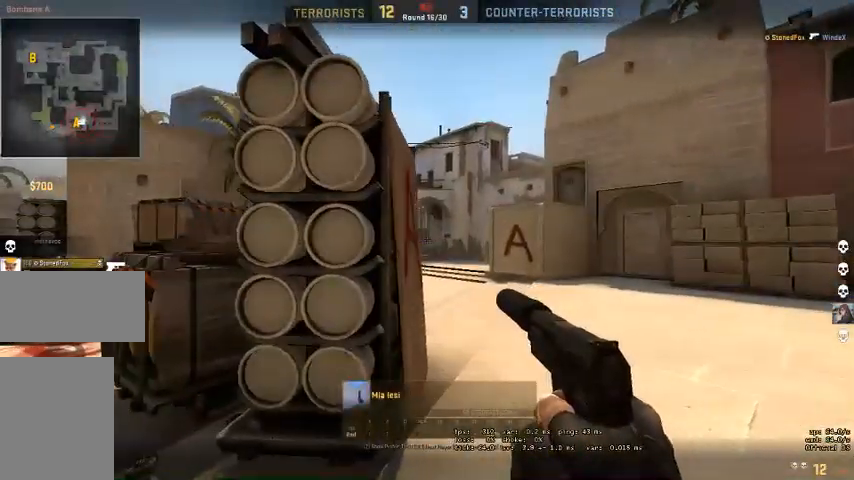
{"keys": [], "mouse": [], "events": []}
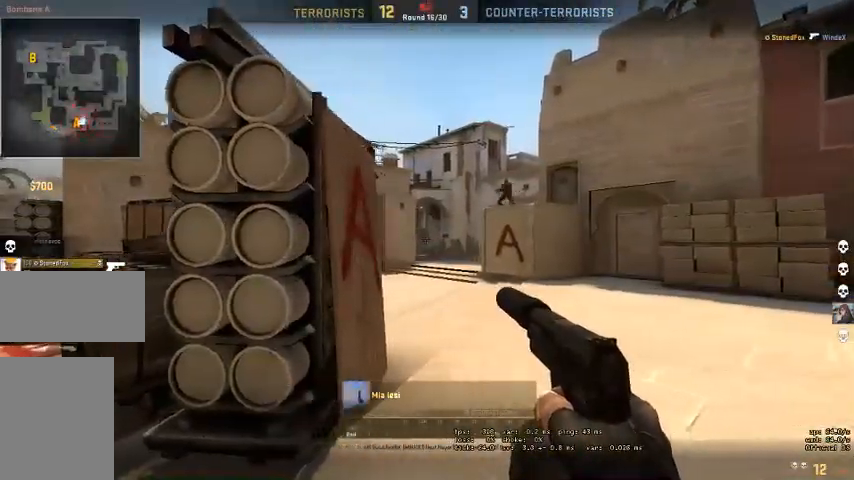
{"keys": [], "mouse": [], "events": []}
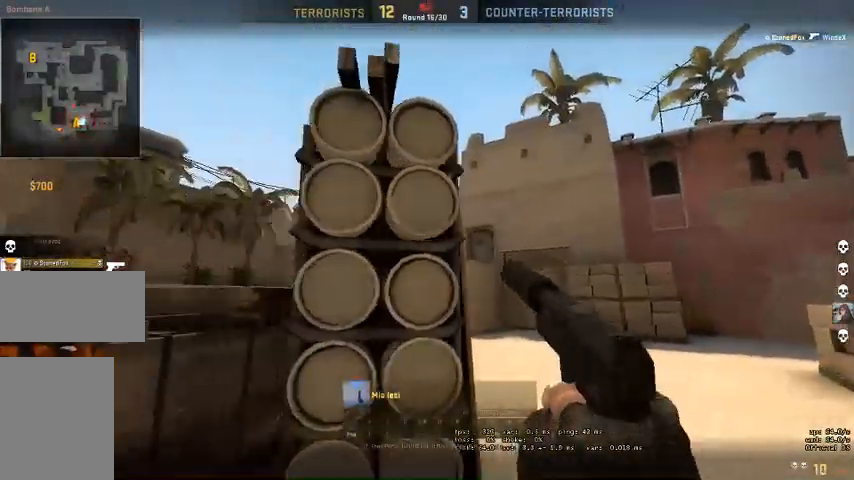
{"keys": [], "mouse": [], "events": []}
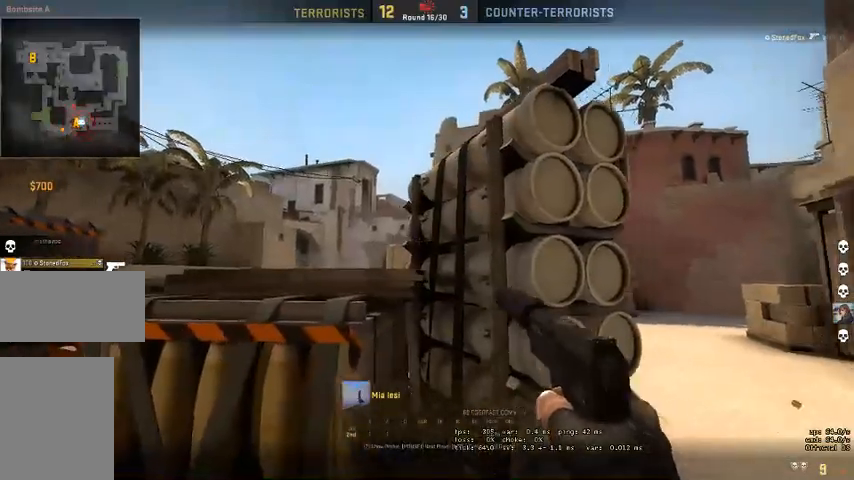
{"keys": [], "mouse": [], "events": []}
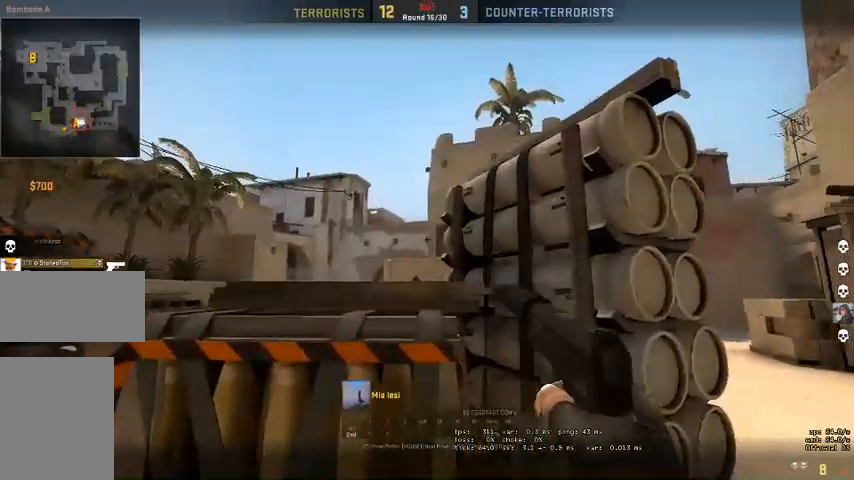
{"keys": [], "mouse": [], "events": []}
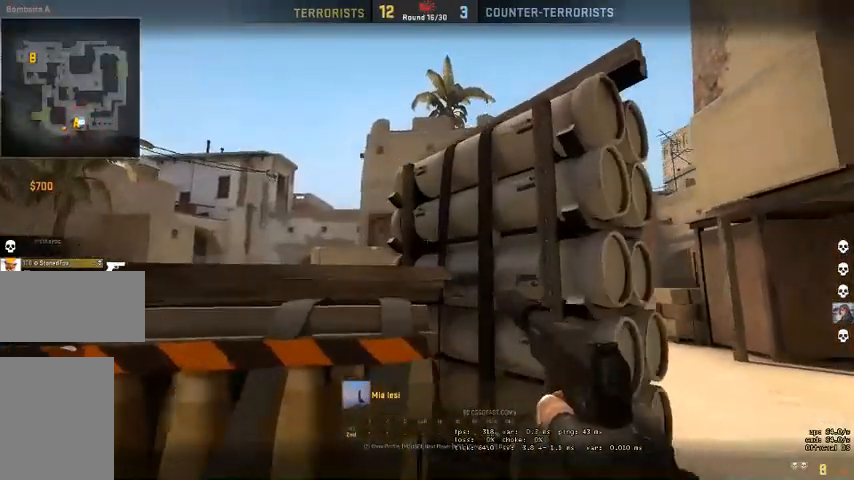
{"keys": [], "mouse": [], "events": []}
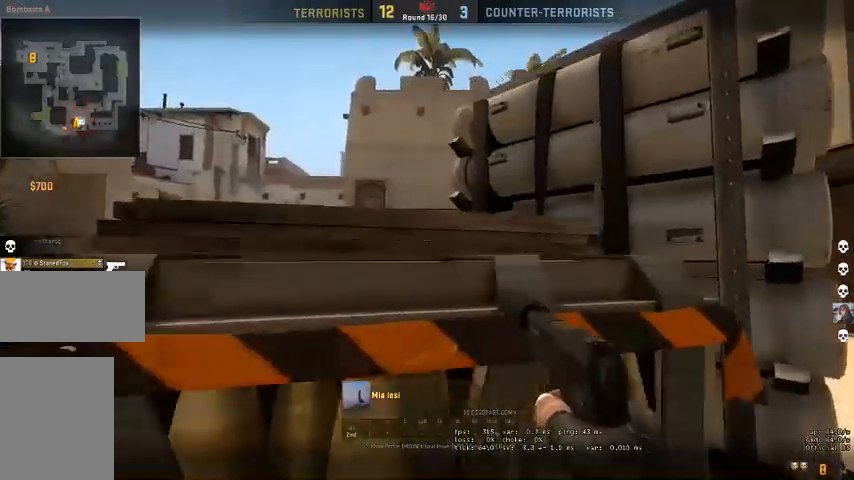
{"keys": [], "mouse": [], "events": []}